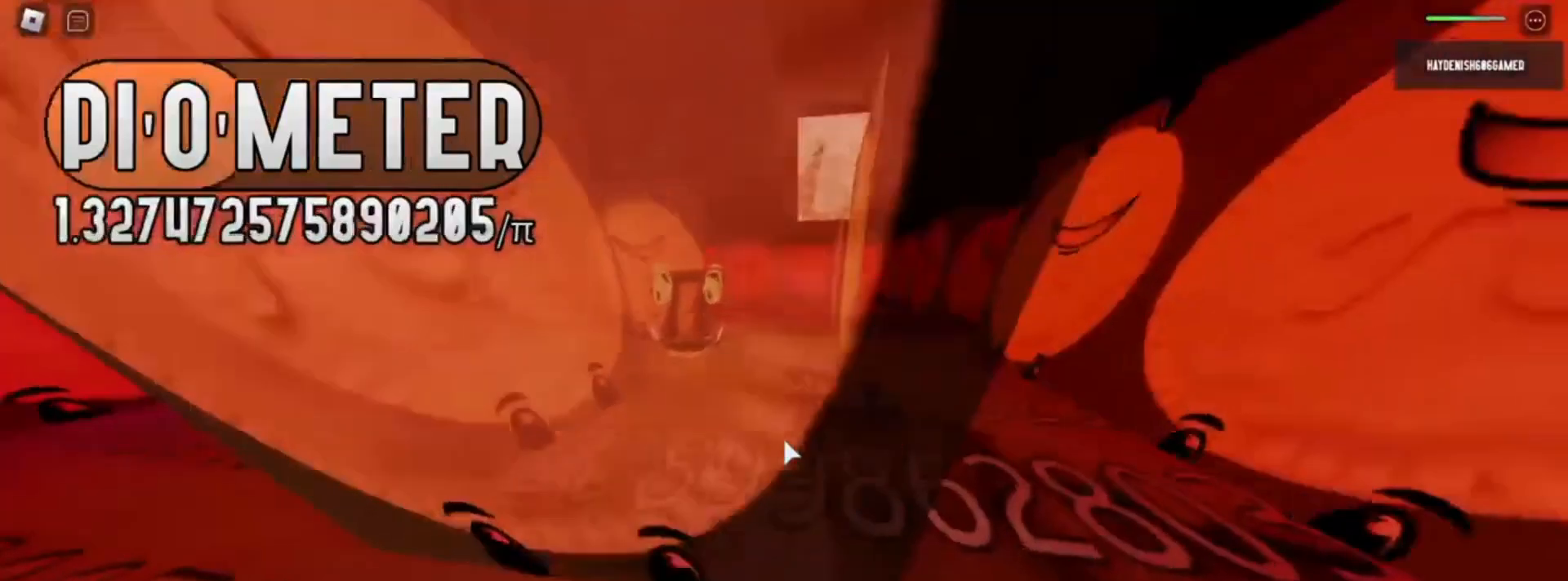
Gameplay with keyboard and mouse; each line is a JSON object with the keys and mouse buttons held at the frame after it. "events" lists presses ("down") and releases ("up") of "1", "2", "3", "4", "5", "a", "alt", "c", "ctrl", "d", "e", "f", "q", "r", "s", "shift", "space", "tab", "v", "w", "x", "z", "mouse_left" and "mouse_right" between this image and that frame as [ms after this image, input, new state], when the widget could be followed in between. "mouse_left", "mouse_right" = the "left", "right" buttons of the "mouse" list. No other keys are recorded. Mouse movement is not recorded.
{"keys": [], "mouse": [], "events": [[67, "d", "down"], [100, "d", "up"]]}
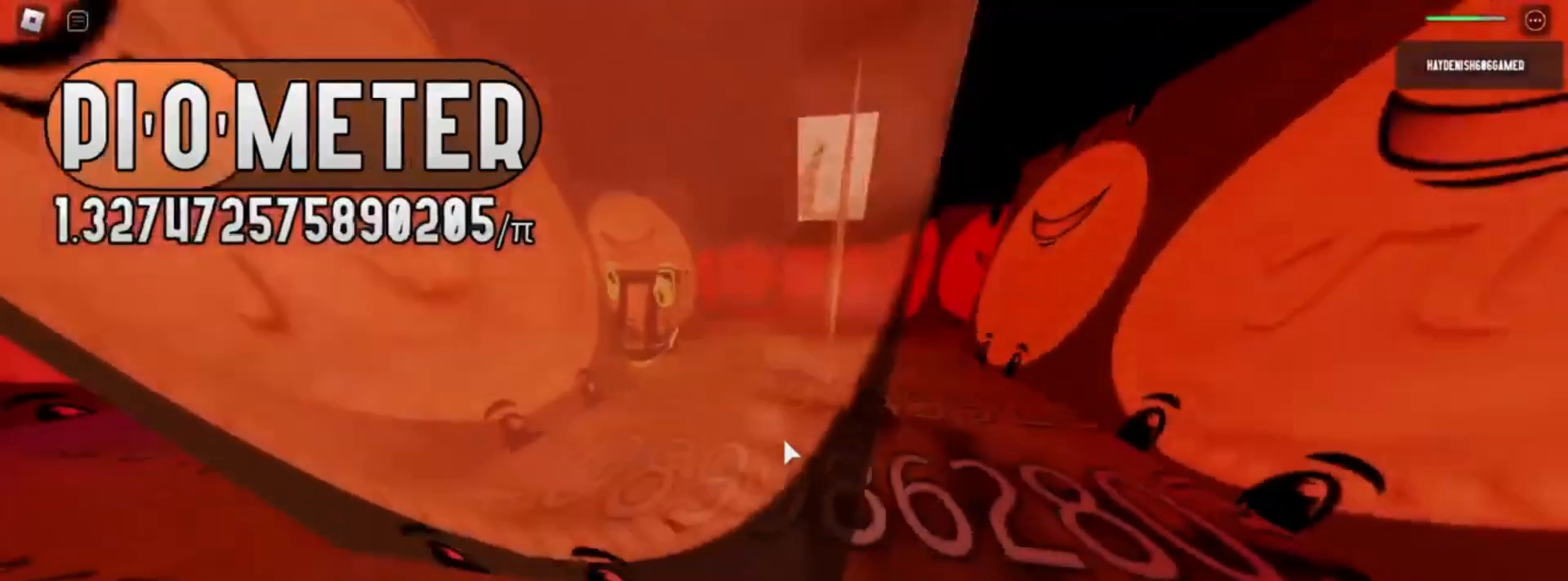
{"keys": [], "mouse": [], "events": []}
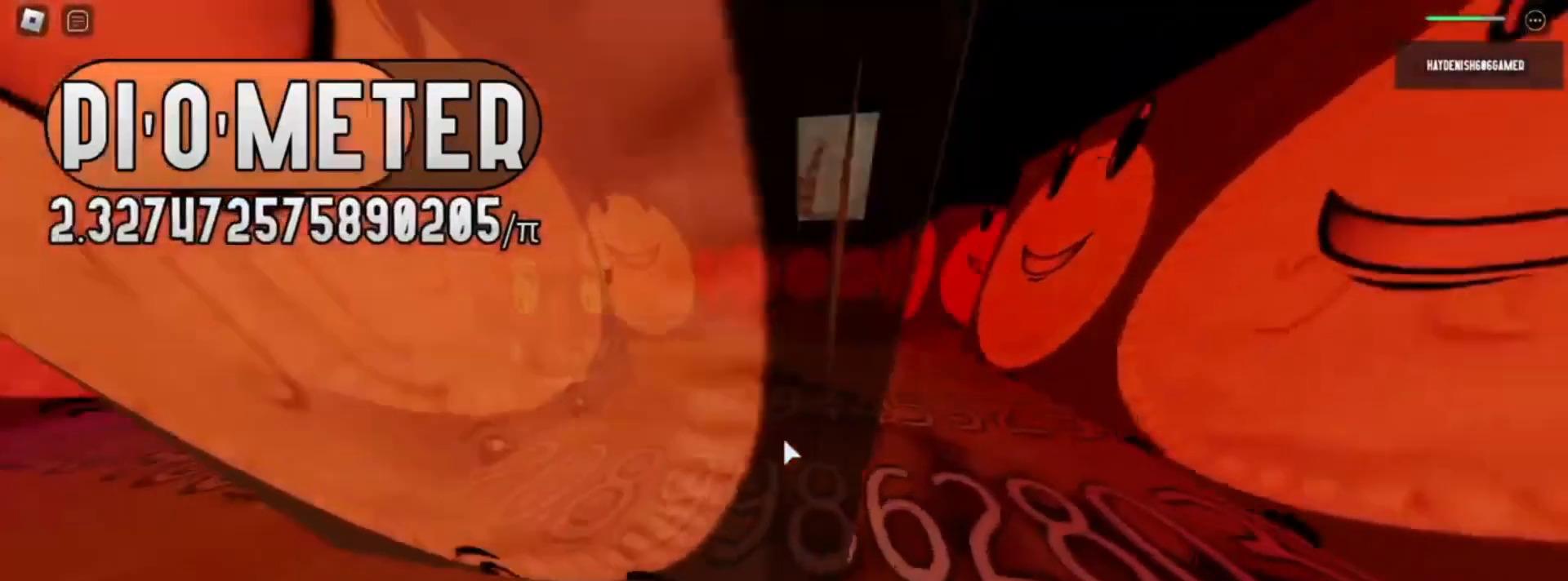
{"keys": ["d"], "mouse": [], "events": [[400, "d", "down"]]}
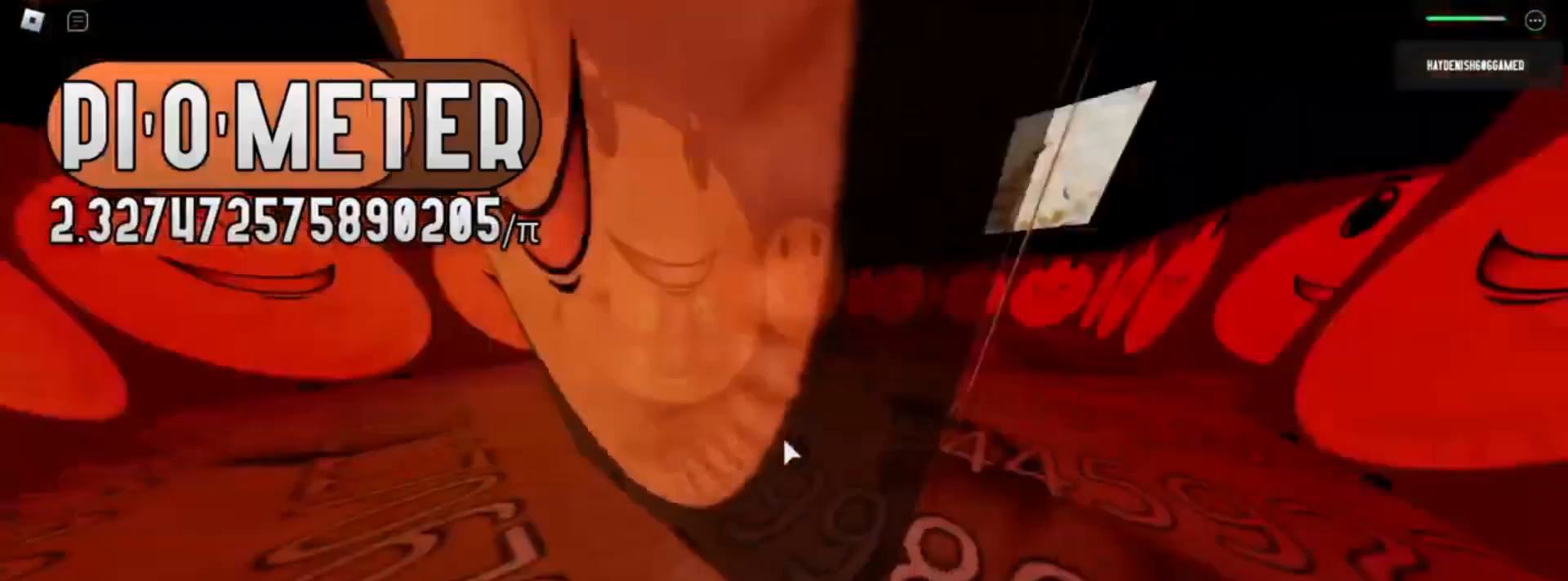
{"keys": ["d"], "mouse": [], "events": []}
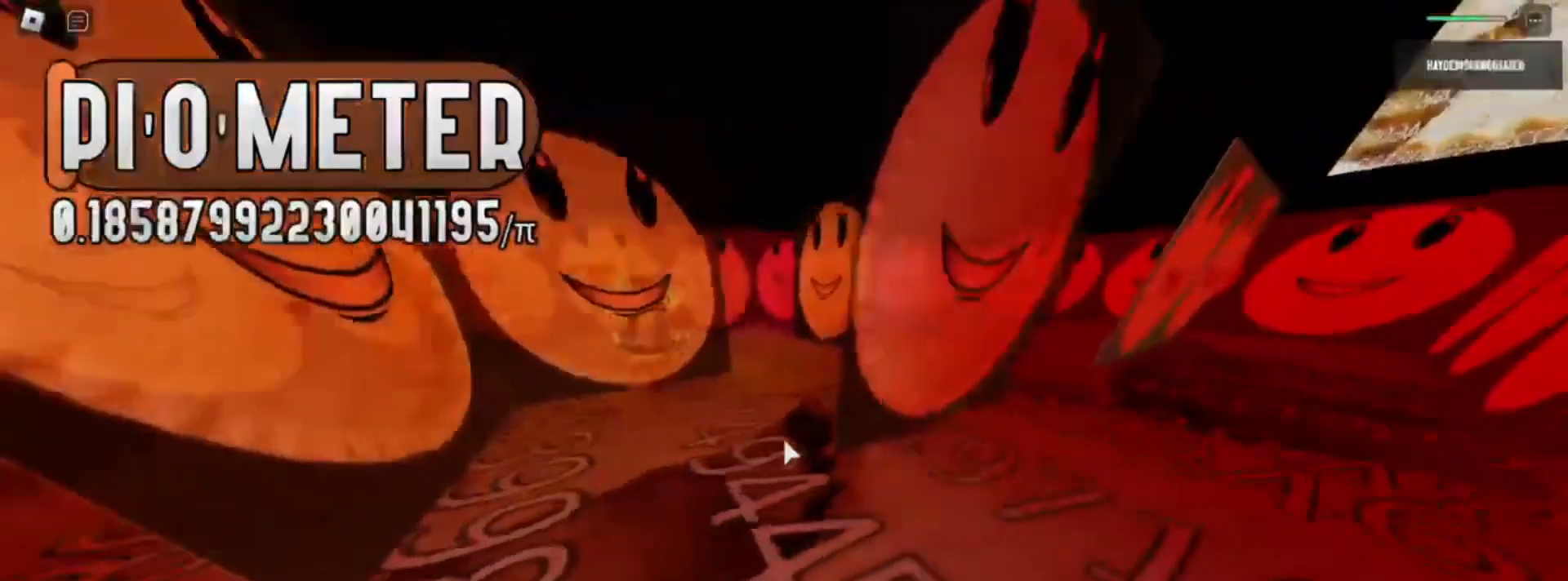
{"keys": ["d", "w"], "mouse": [], "events": [[200, "w", "down"]]}
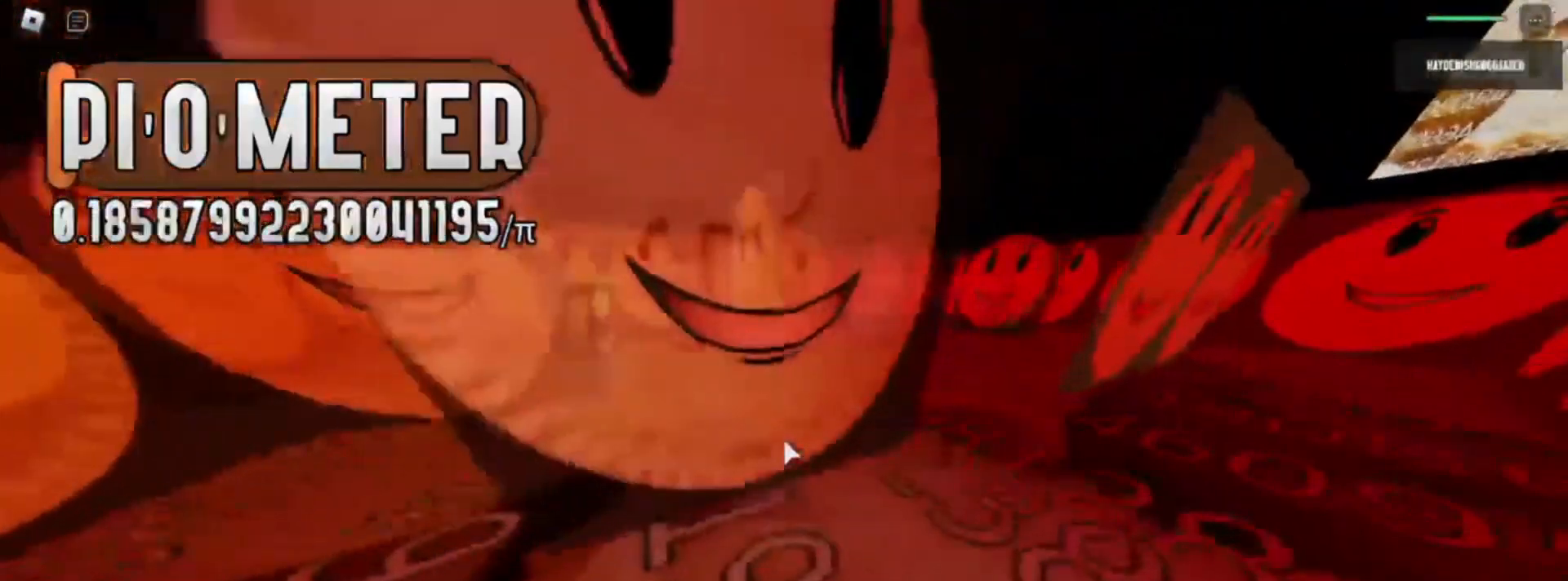
{"keys": ["d", "w"], "mouse": [], "events": []}
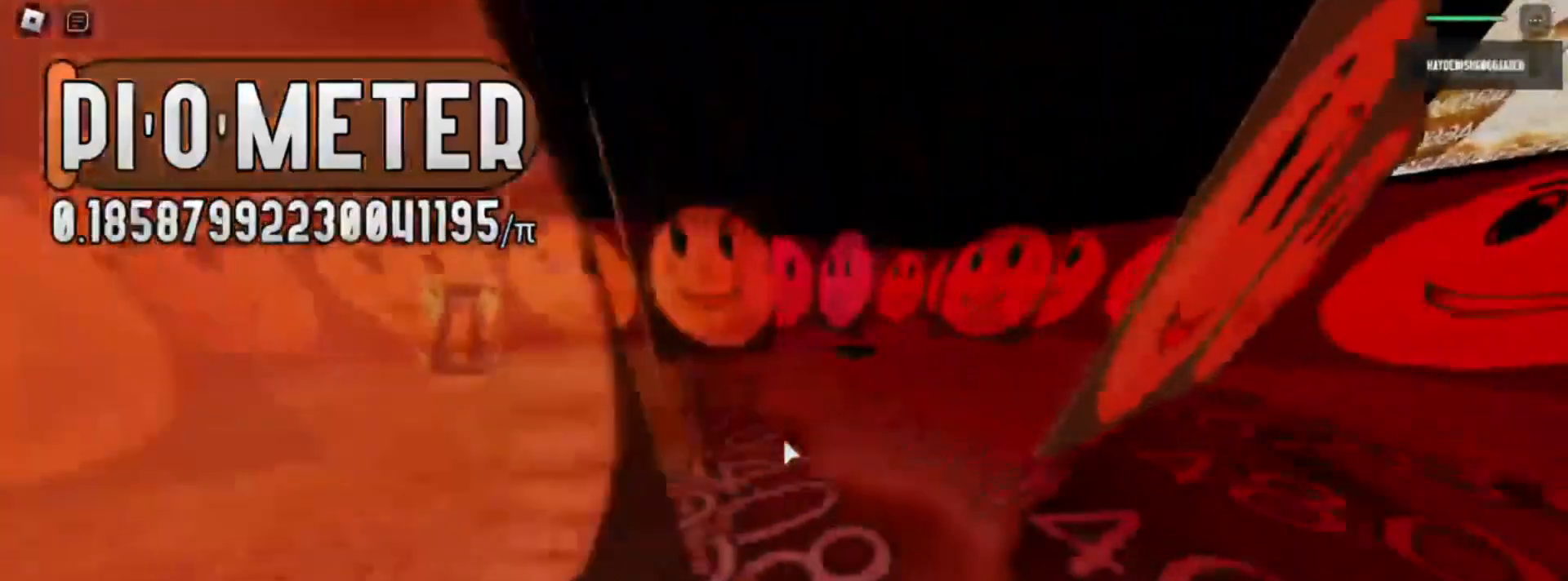
{"keys": ["d", "w"], "mouse": [], "events": []}
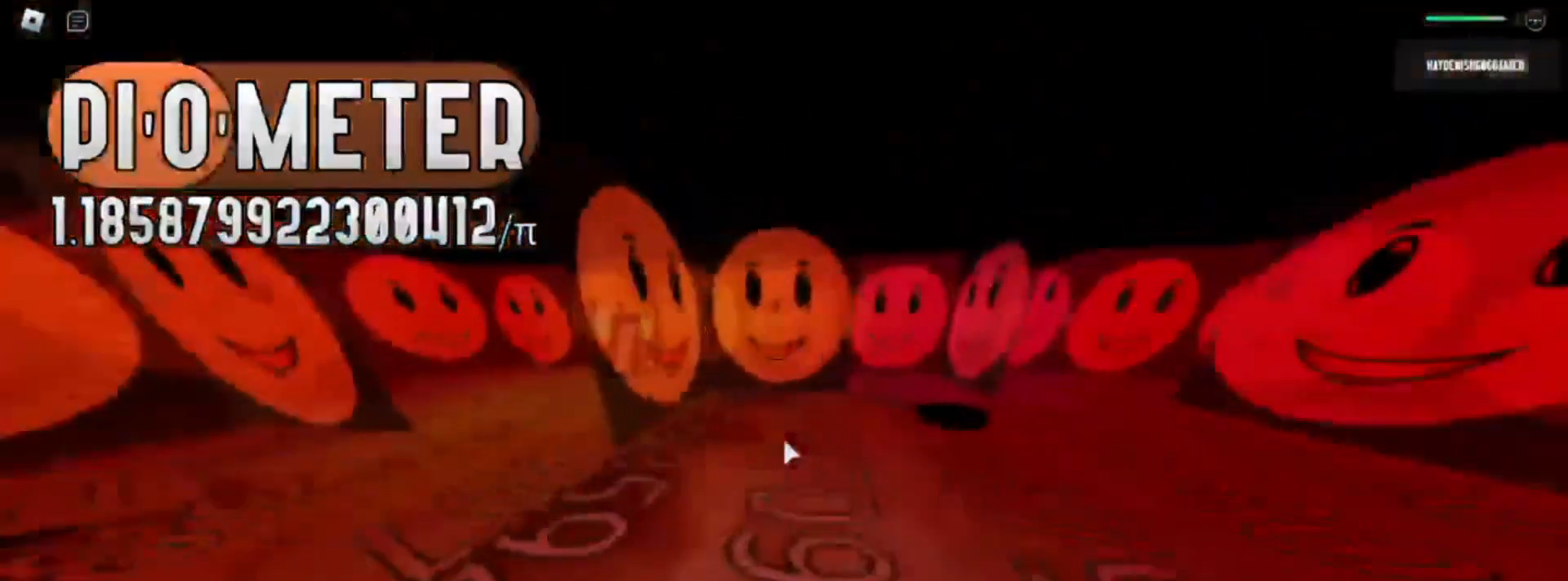
{"keys": ["d"], "mouse": [], "events": [[483, "w", "up"]]}
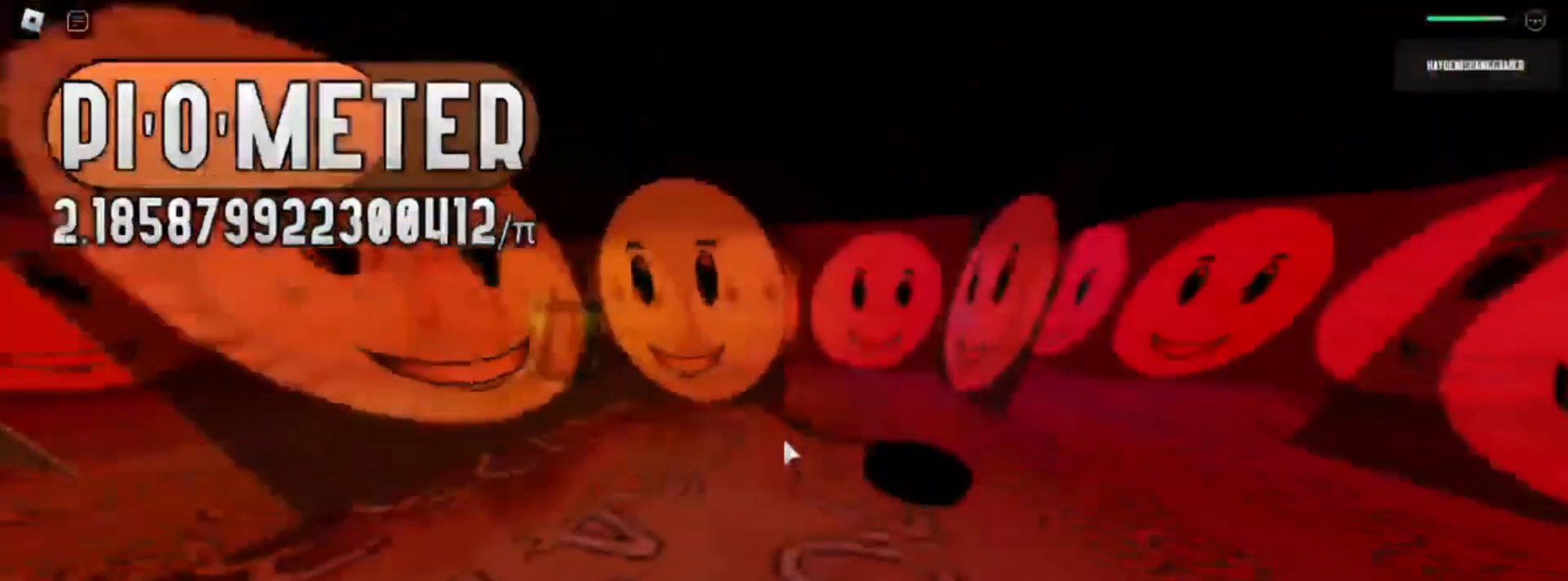
{"keys": ["d", "w"], "mouse": [], "events": [[383, "w", "down"]]}
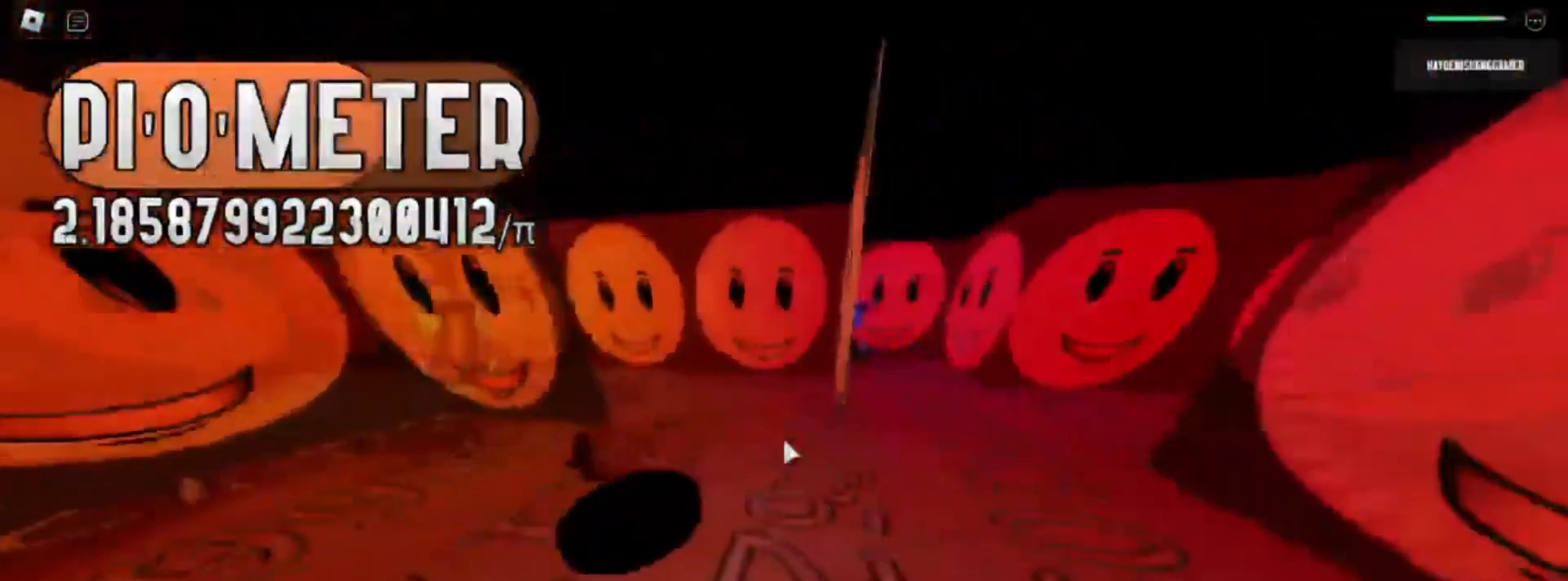
{"keys": ["d", "w"], "mouse": [], "events": []}
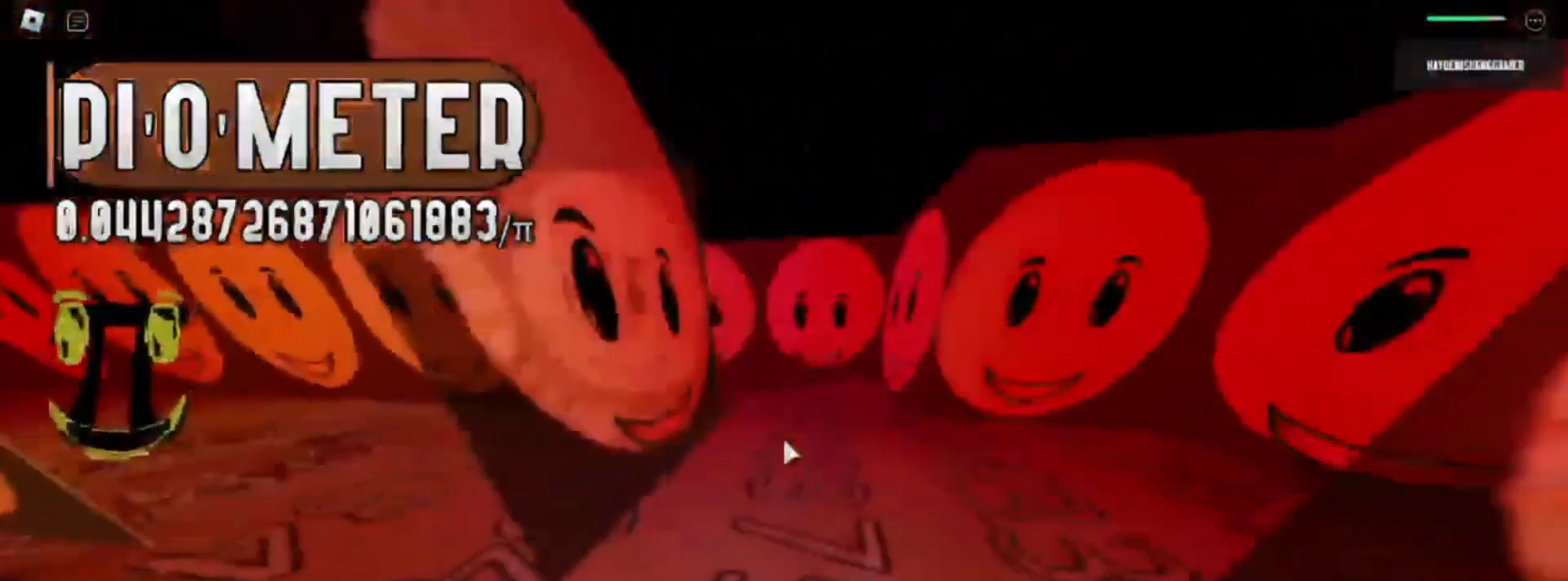
{"keys": ["w"], "mouse": [], "events": [[150, "d", "up"]]}
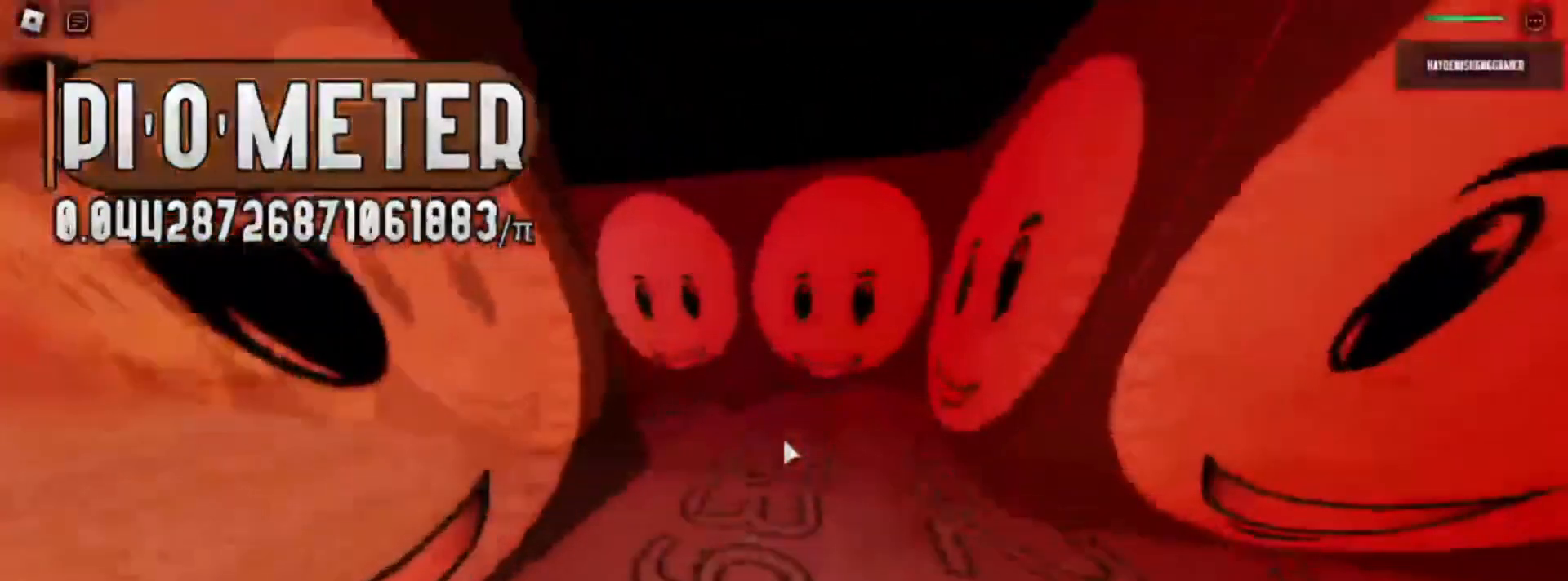
{"keys": ["w"], "mouse": [], "events": []}
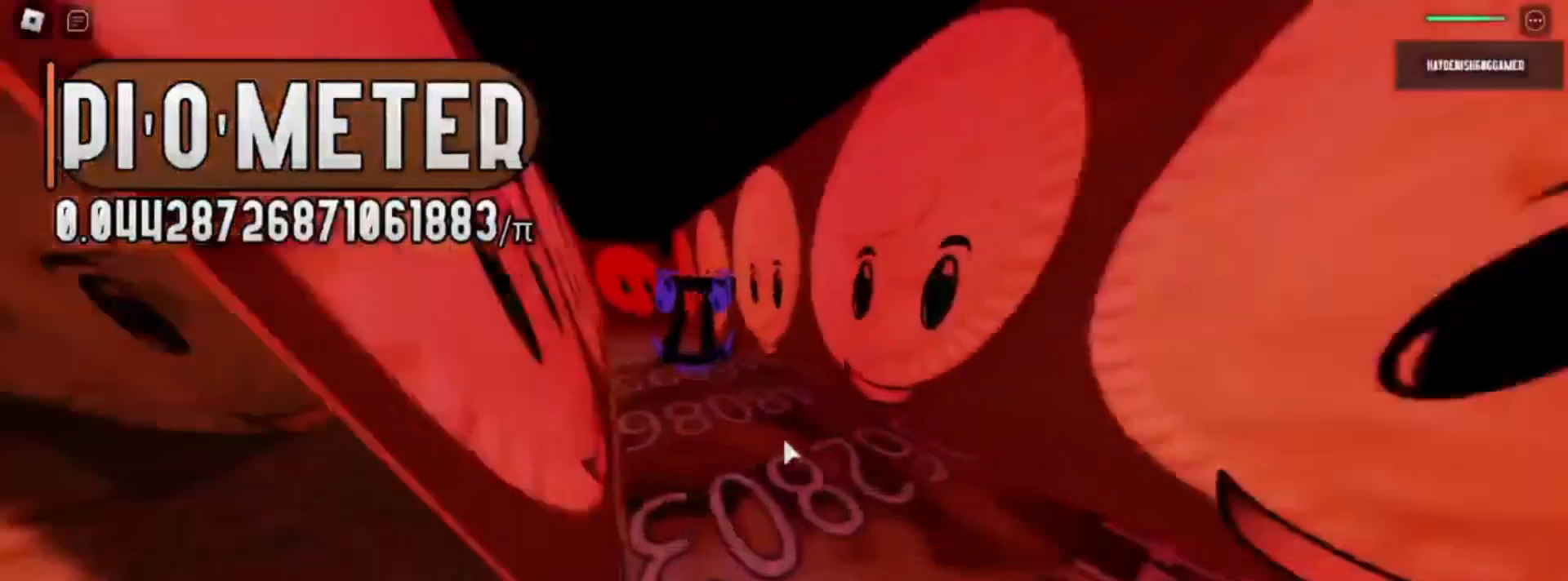
{"keys": ["a", "space", "w"], "mouse": [], "events": [[200, "space", "down"], [467, "a", "down"]]}
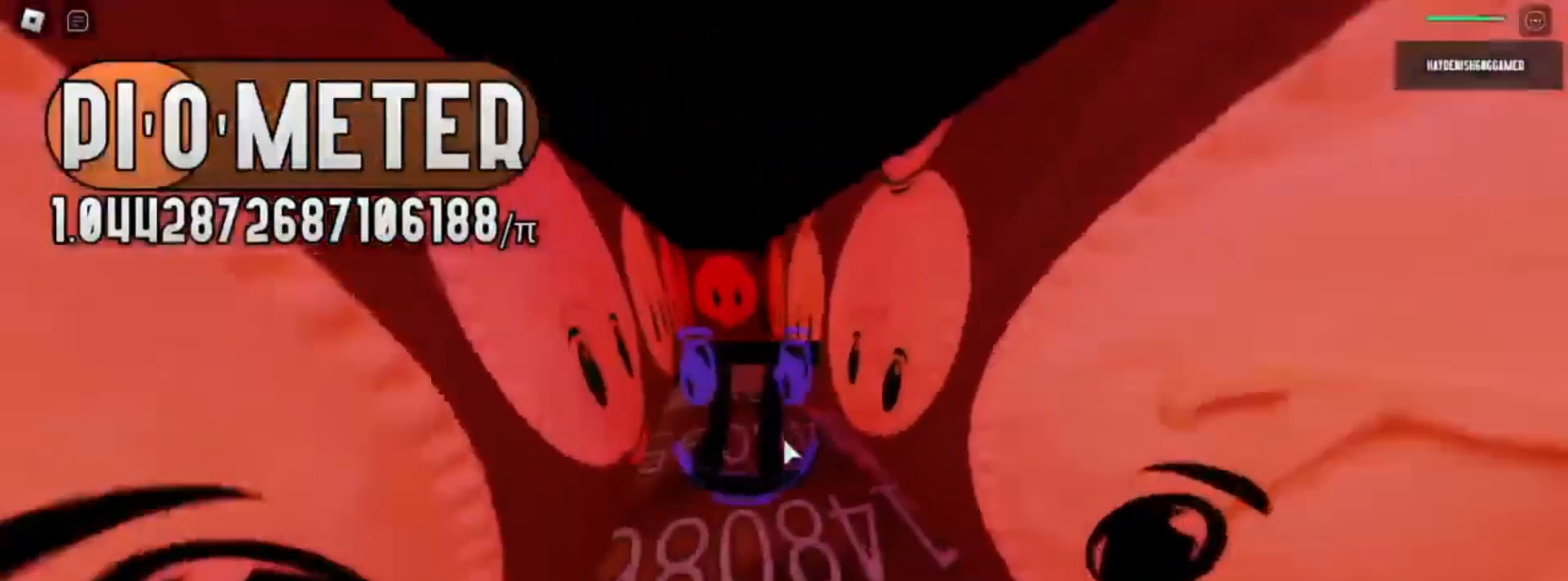
{"keys": ["space", "w"], "mouse": [], "events": [[417, "a", "up"]]}
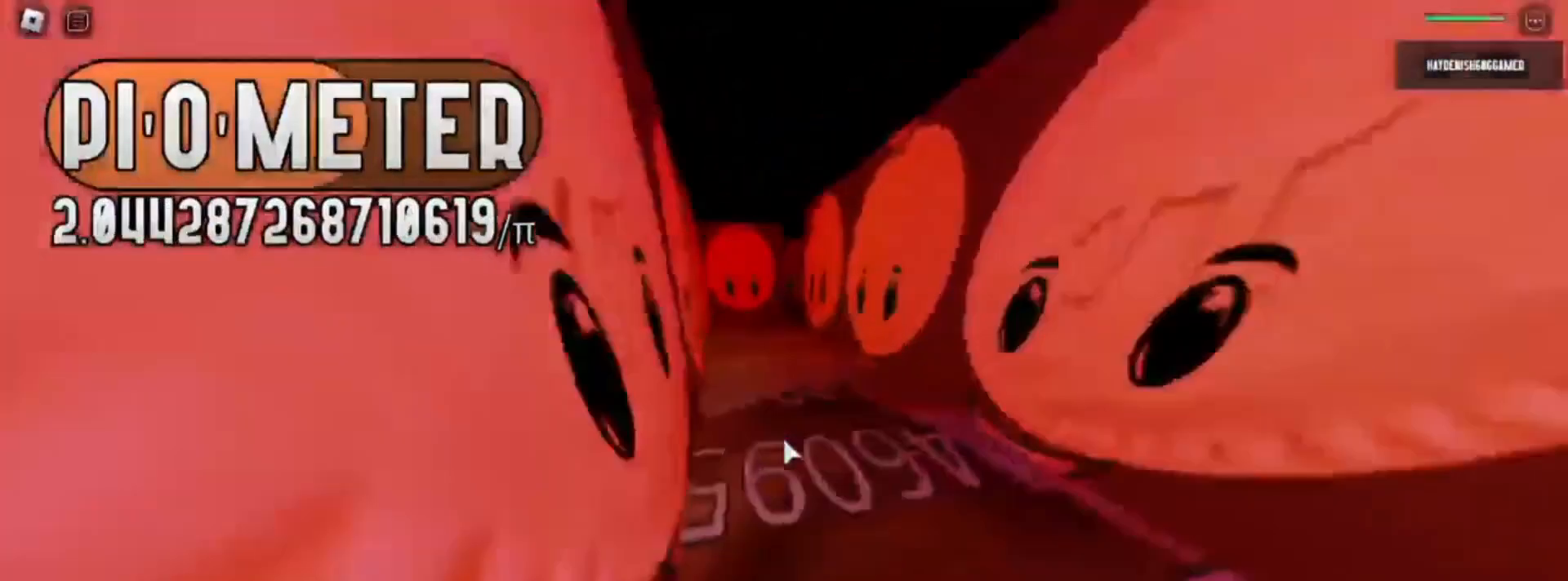
{"keys": ["space", "w"], "mouse": [], "events": []}
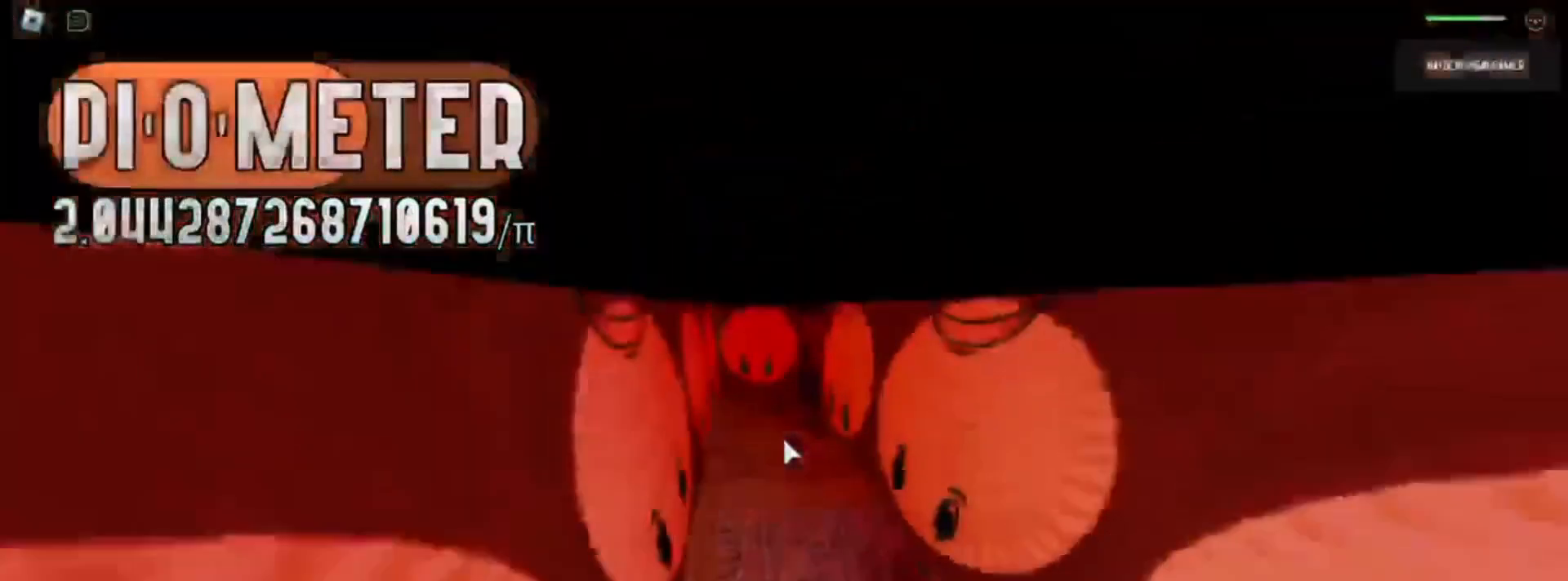
{"keys": ["space", "w"], "mouse": [], "events": []}
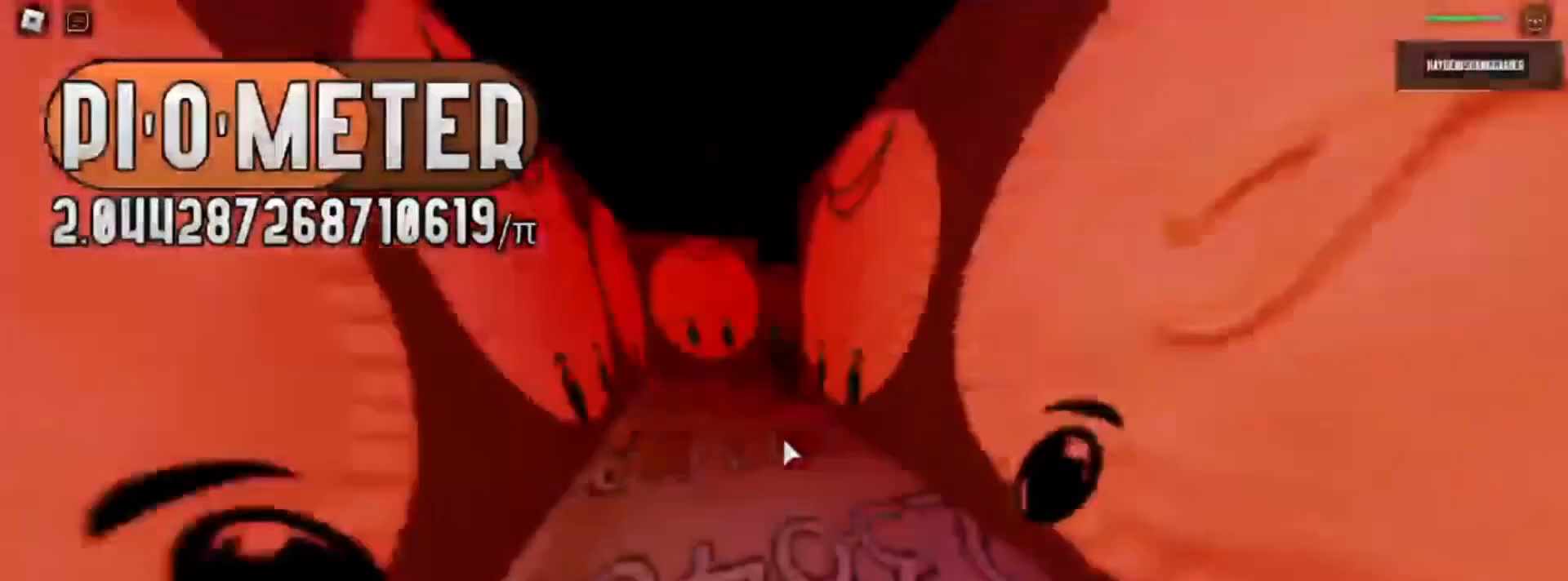
{"keys": ["space", "w"], "mouse": [], "events": []}
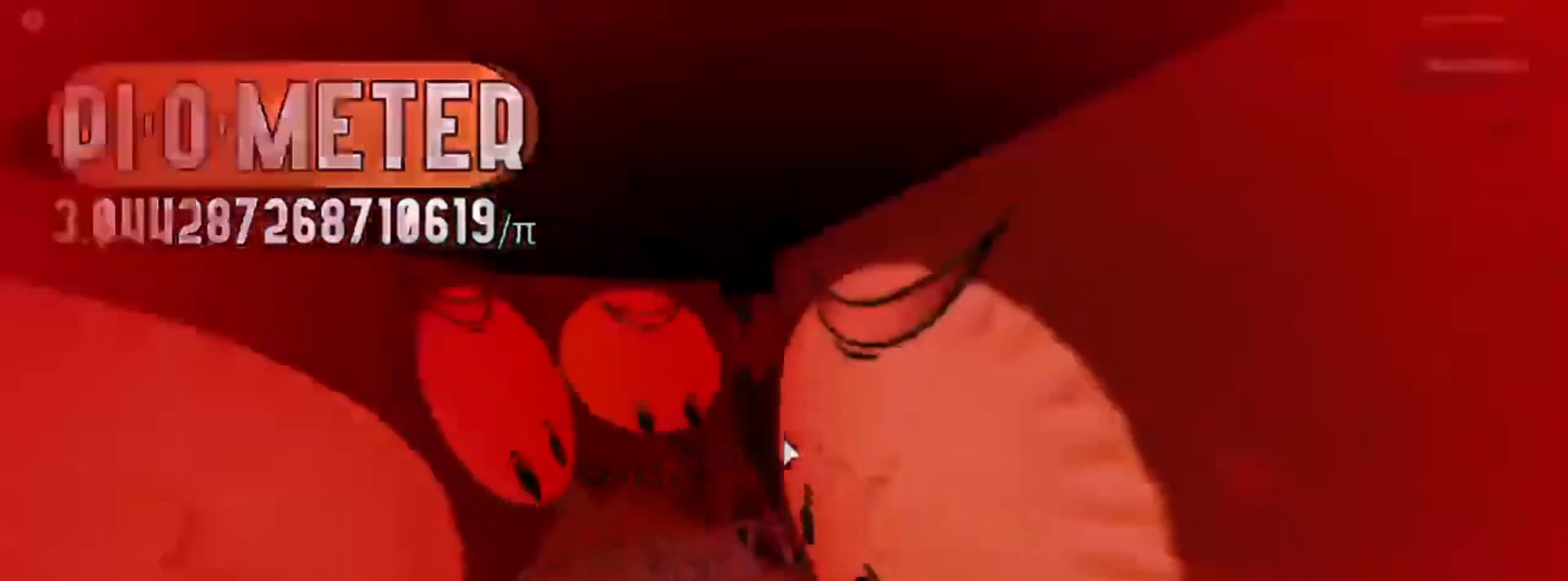
{"keys": ["space", "w"], "mouse": [], "events": []}
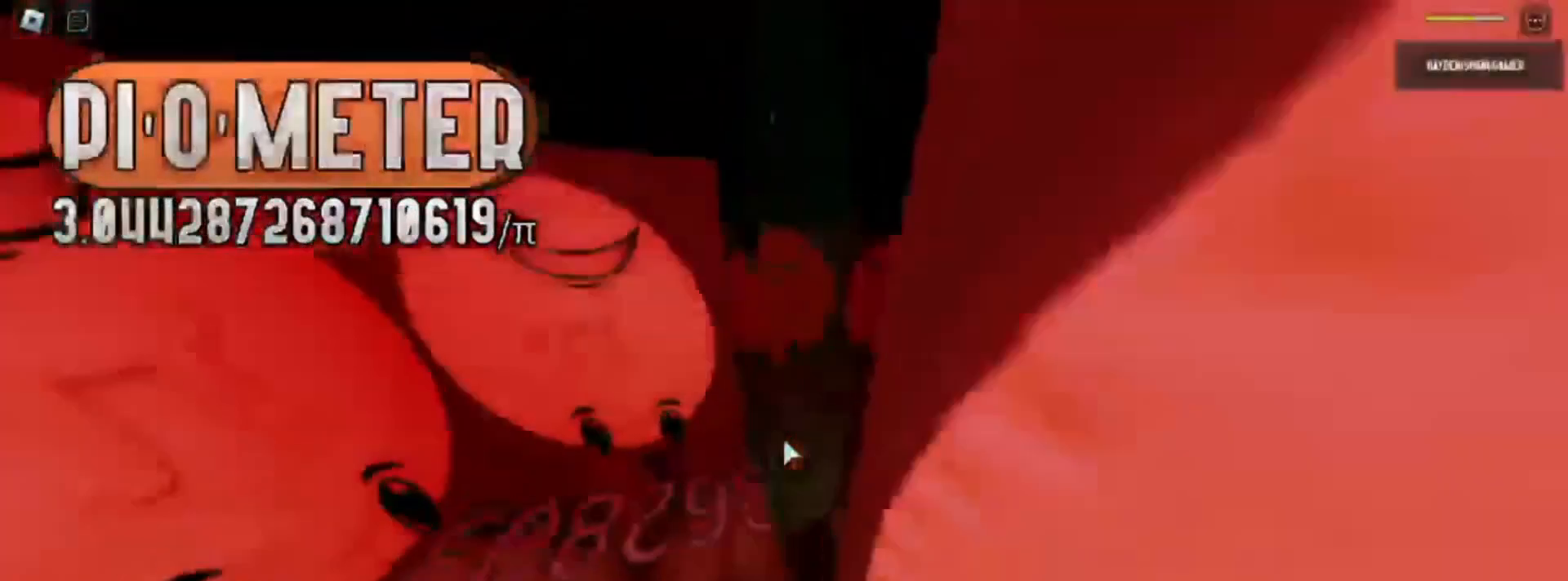
{"keys": ["space", "w"], "mouse": [], "events": []}
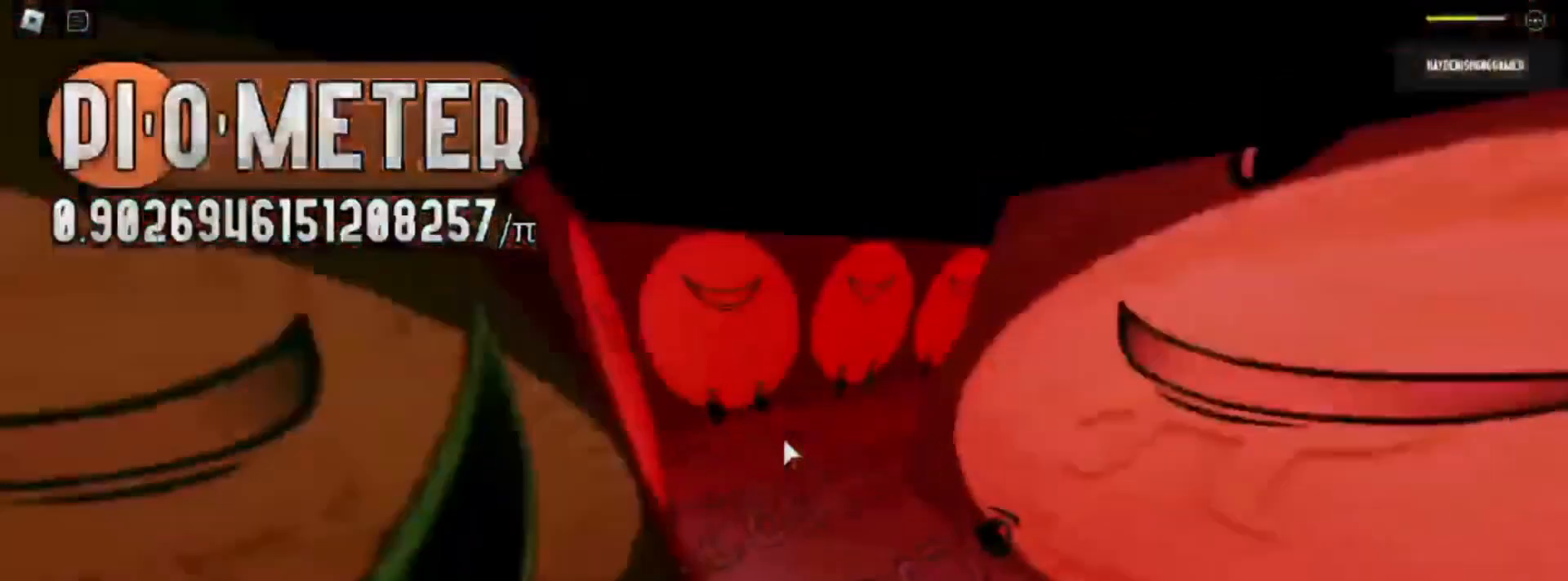
{"keys": ["a", "w"], "mouse": [], "events": [[100, "space", "up"], [483, "a", "down"]]}
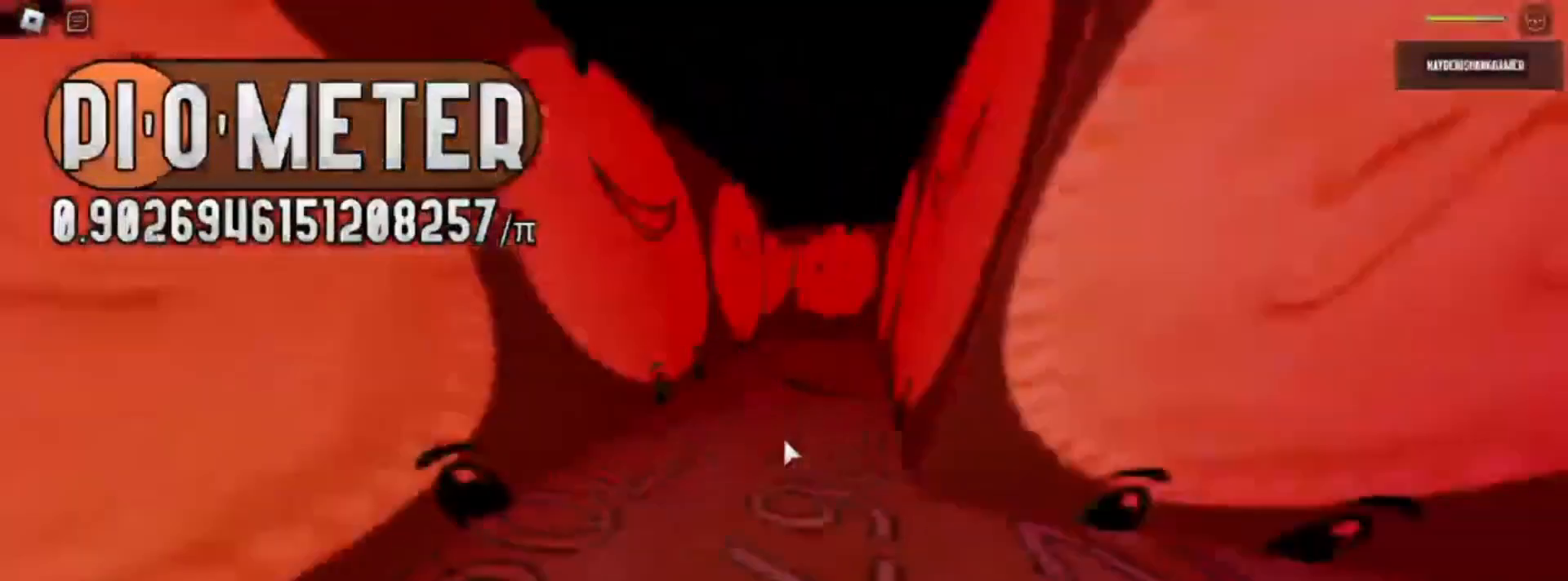
{"keys": ["a"], "mouse": [], "events": [[83, "w", "up"]]}